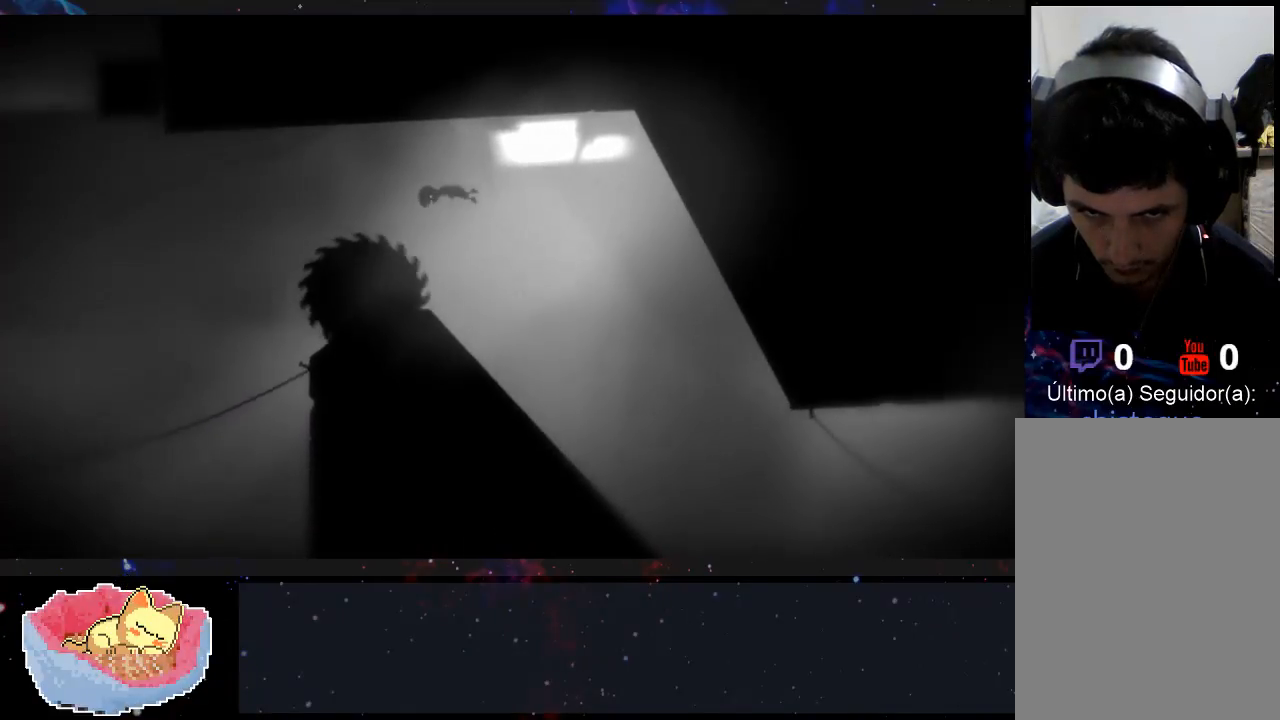
Gameplay with a controller (Xbox layout); each line is a JSON object with the inputs held at the frame after it. "events" lists button and stick changes between this image and that frame as [ms after this image, input, new state], when the widget could be followed in between. Not read: L3 R3.
{"buttons": [], "left_stick": "right", "right_stick": "center", "events": [[67, "left_stick", "right"]]}
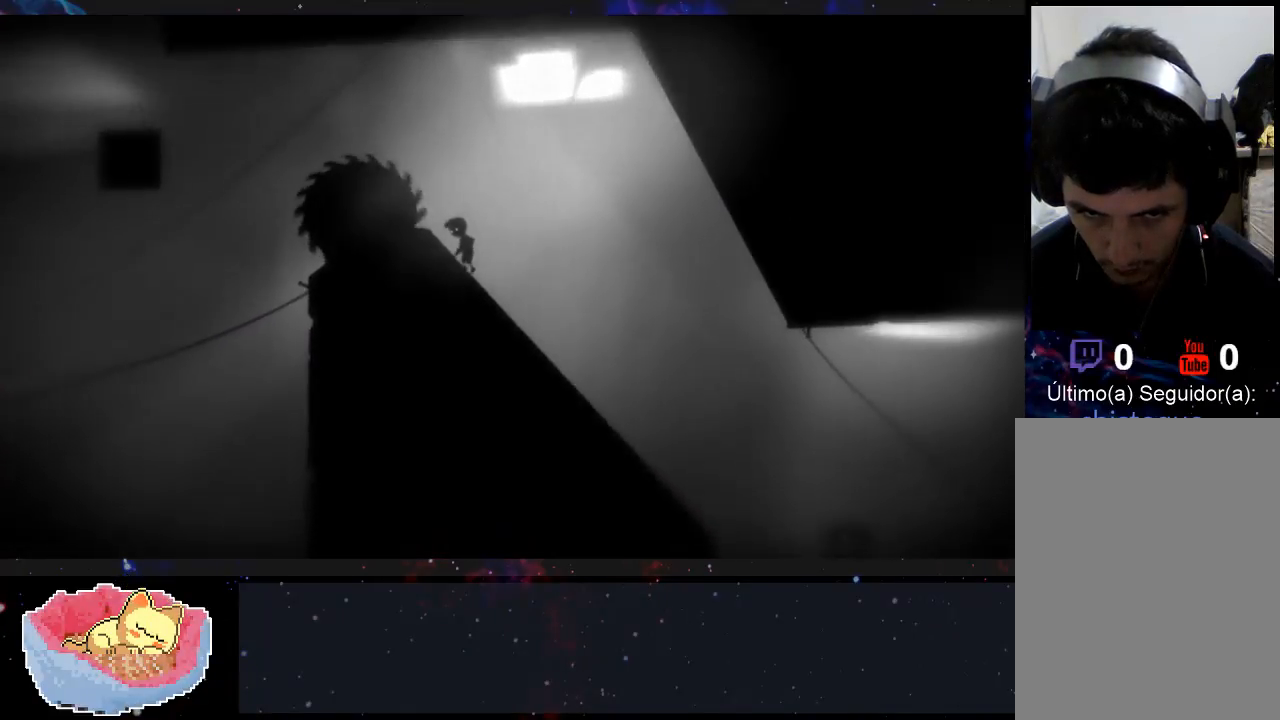
{"buttons": [], "left_stick": "center", "right_stick": "center", "events": [[400, "left_stick", "center"]]}
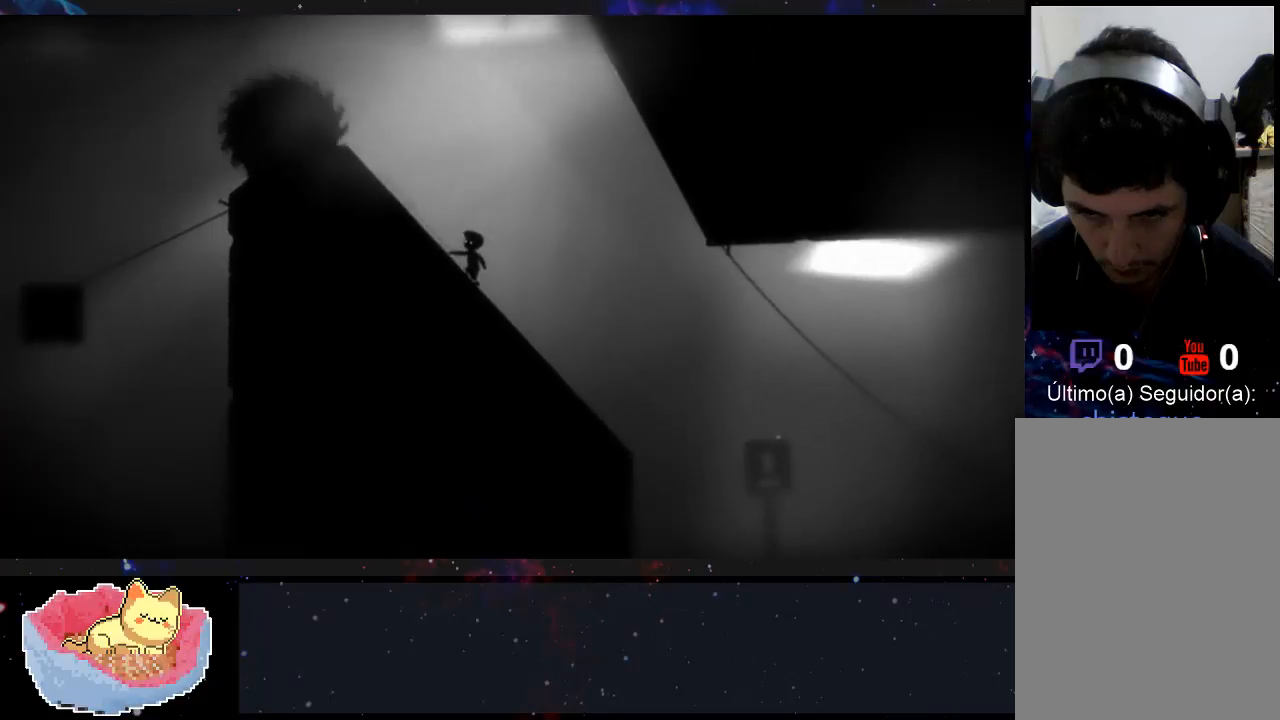
{"buttons": [], "left_stick": "right", "right_stick": "center", "events": [[67, "left_stick", "right"]]}
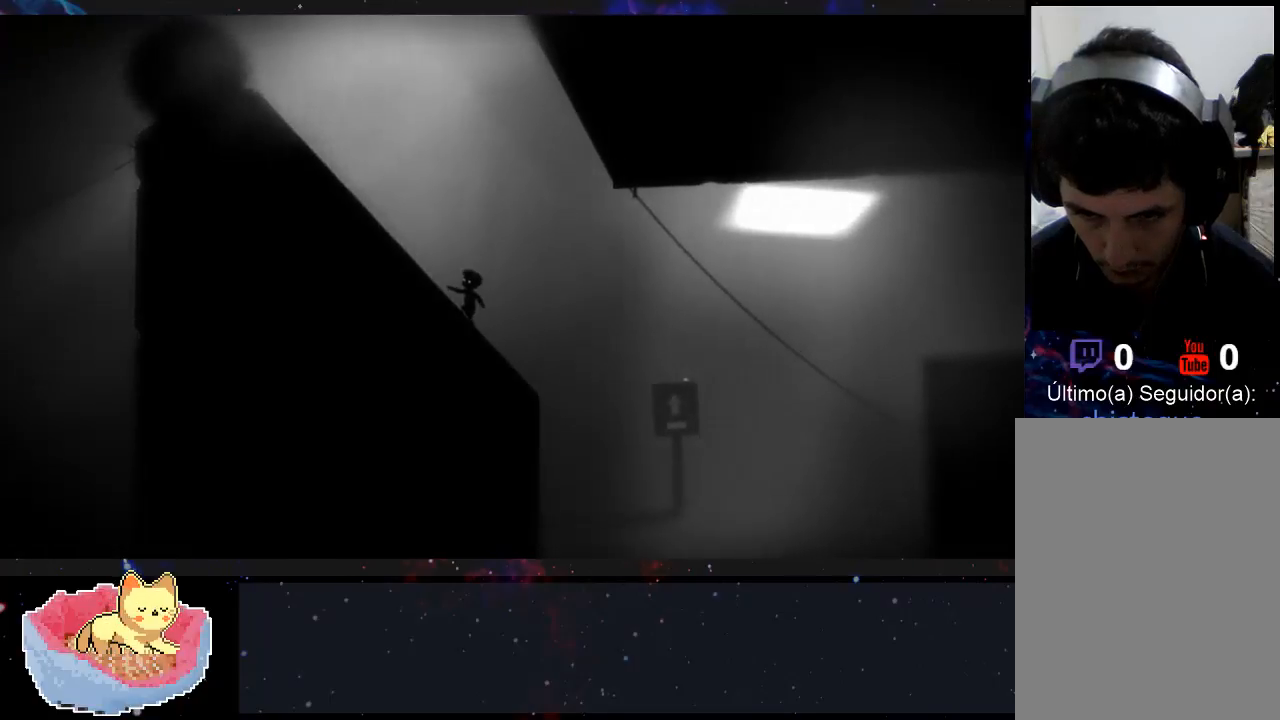
{"buttons": [], "left_stick": "right", "right_stick": "center", "events": [[200, "A", "down"], [300, "A", "up"]]}
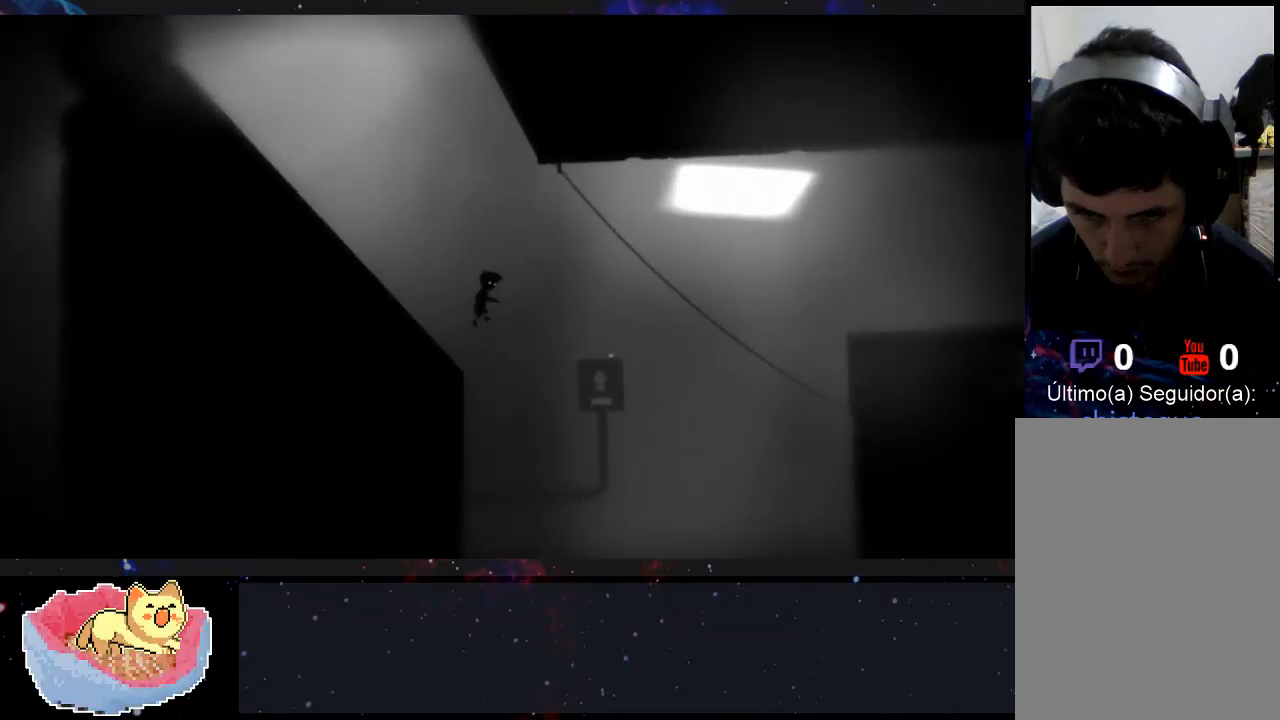
{"buttons": [], "left_stick": "right", "right_stick": "center", "events": []}
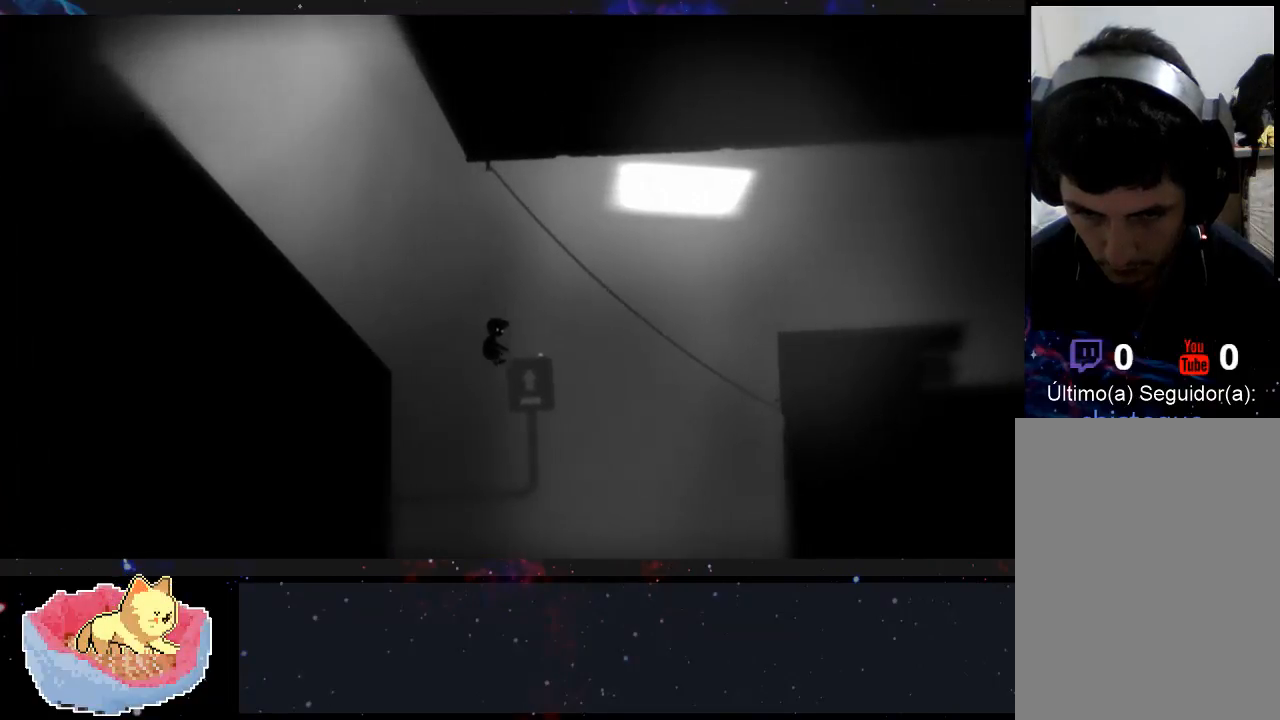
{"buttons": [], "left_stick": "right", "right_stick": "center", "events": [[100, "X", "down"], [233, "X", "up"]]}
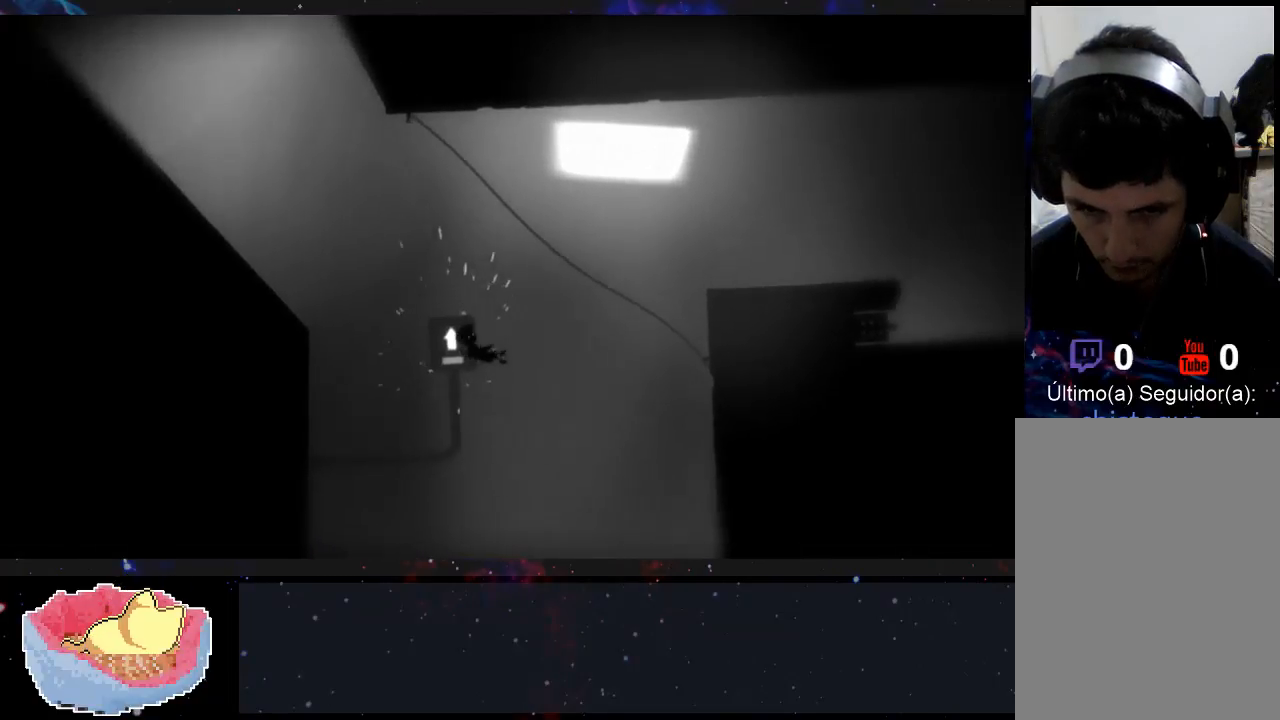
{"buttons": [], "left_stick": "right", "right_stick": "center", "events": []}
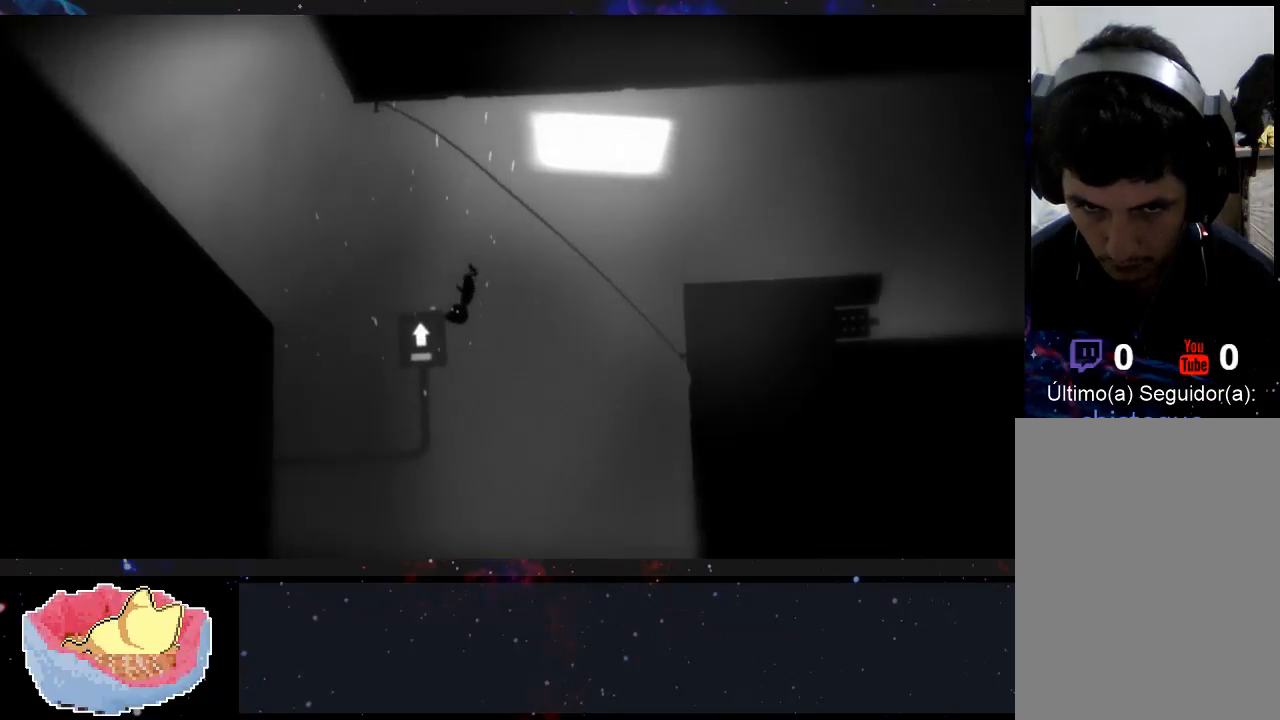
{"buttons": [], "left_stick": "right", "right_stick": "center", "events": []}
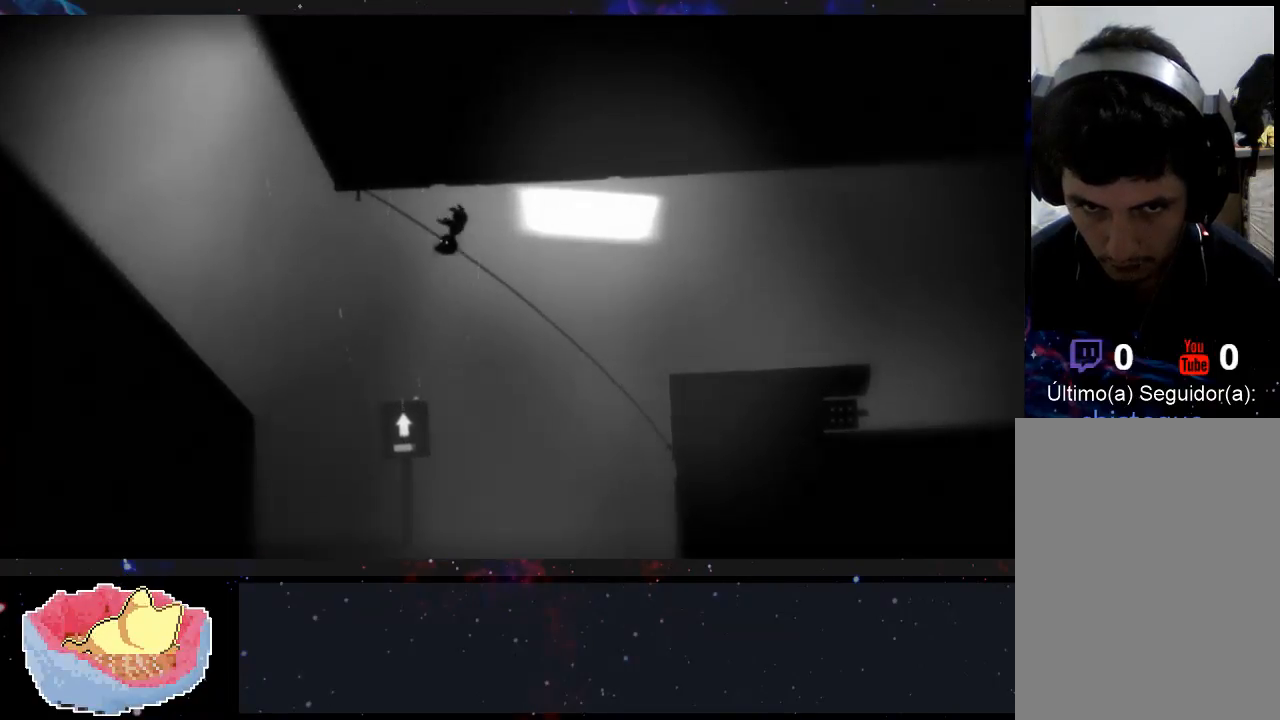
{"buttons": [], "left_stick": "right", "right_stick": "center", "events": []}
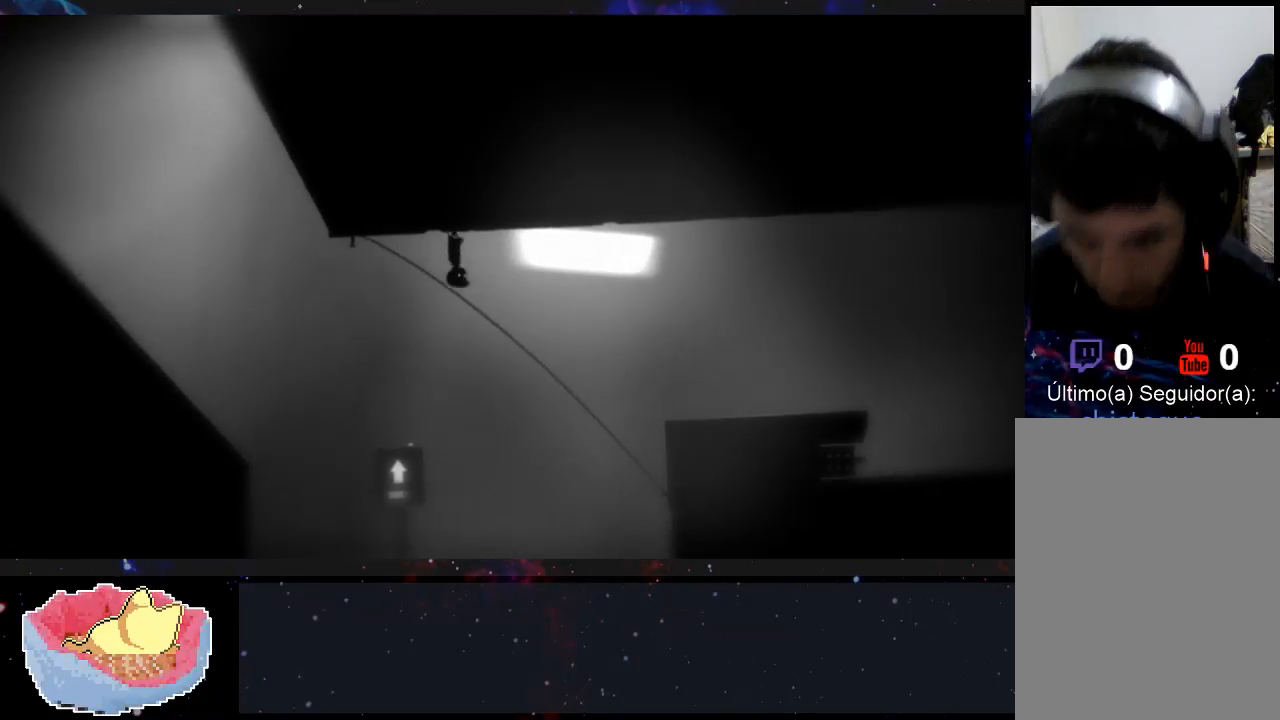
{"buttons": [], "left_stick": "right", "right_stick": "center", "events": []}
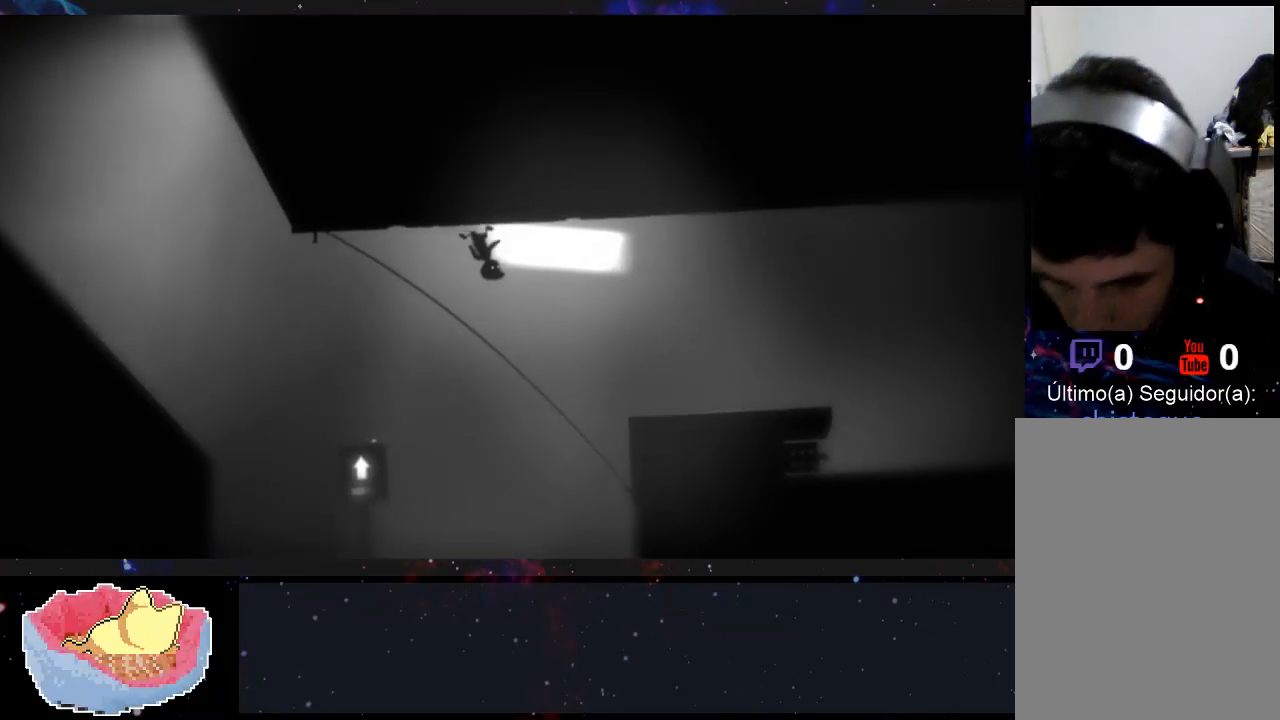
{"buttons": [], "left_stick": "right", "right_stick": "center", "events": []}
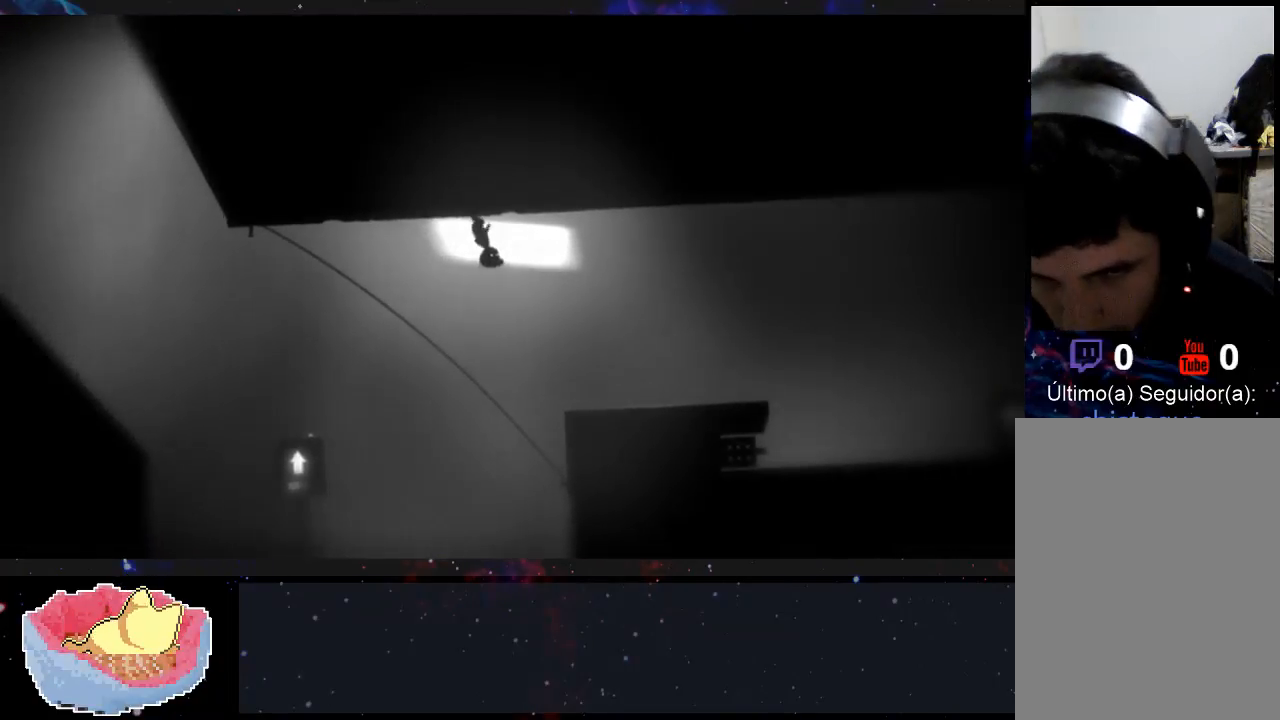
{"buttons": [], "left_stick": "right", "right_stick": "center", "events": []}
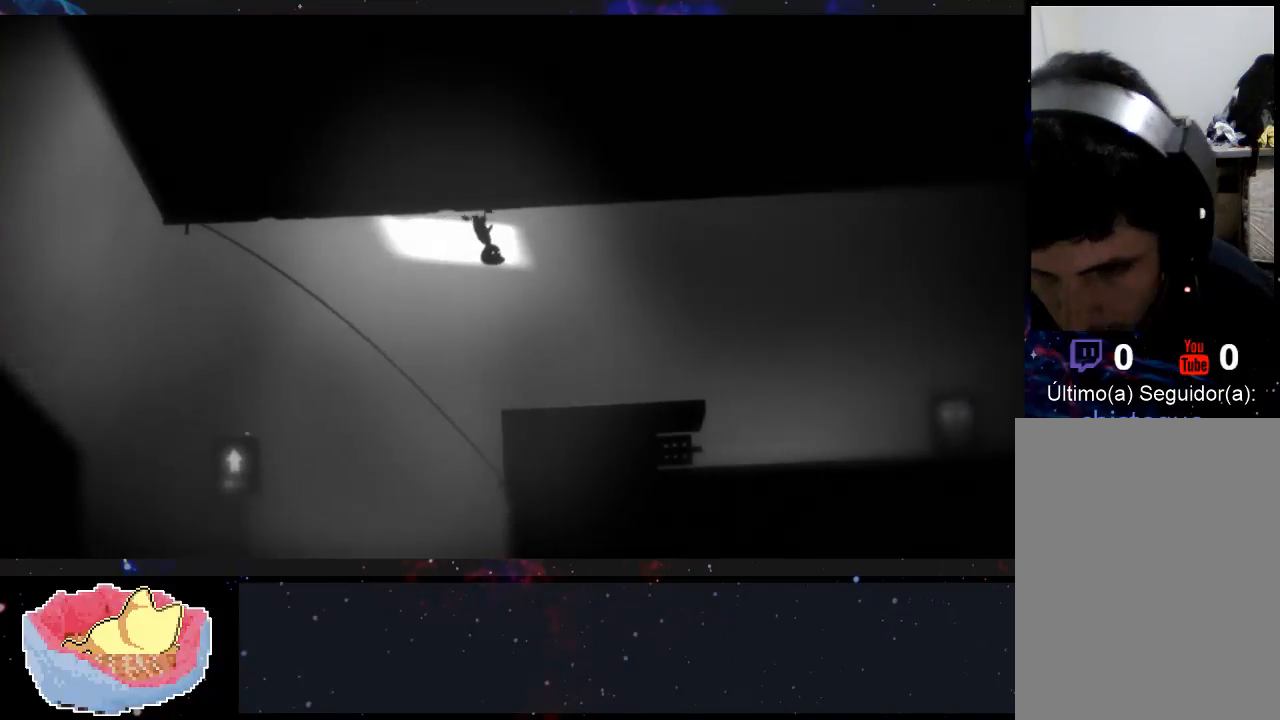
{"buttons": [], "left_stick": "right", "right_stick": "center", "events": []}
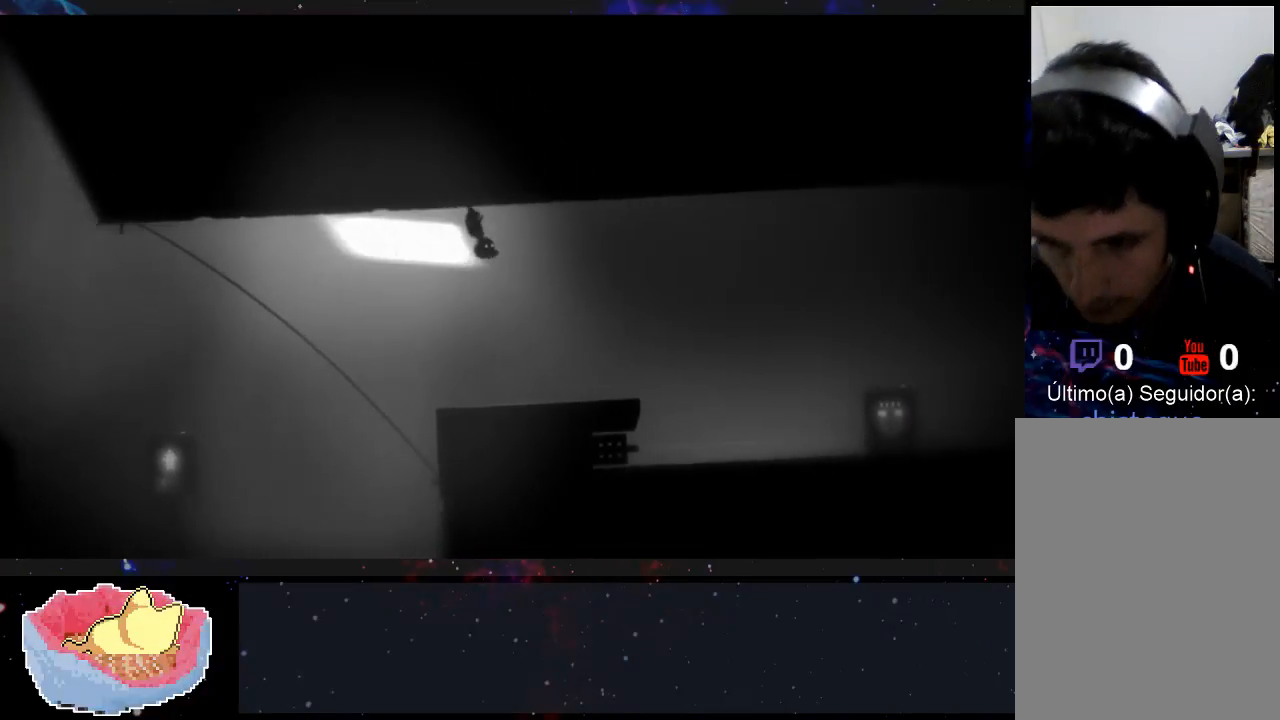
{"buttons": [], "left_stick": "right", "right_stick": "center", "events": []}
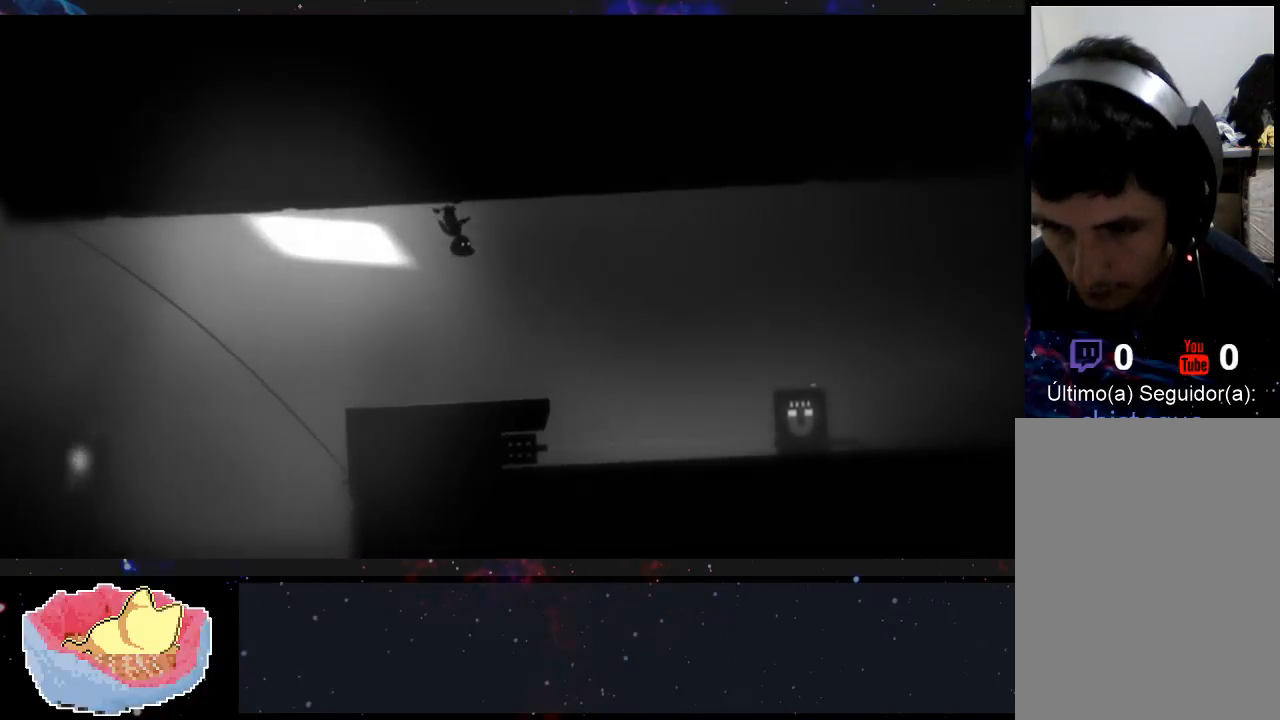
{"buttons": [], "left_stick": "right", "right_stick": "center", "events": []}
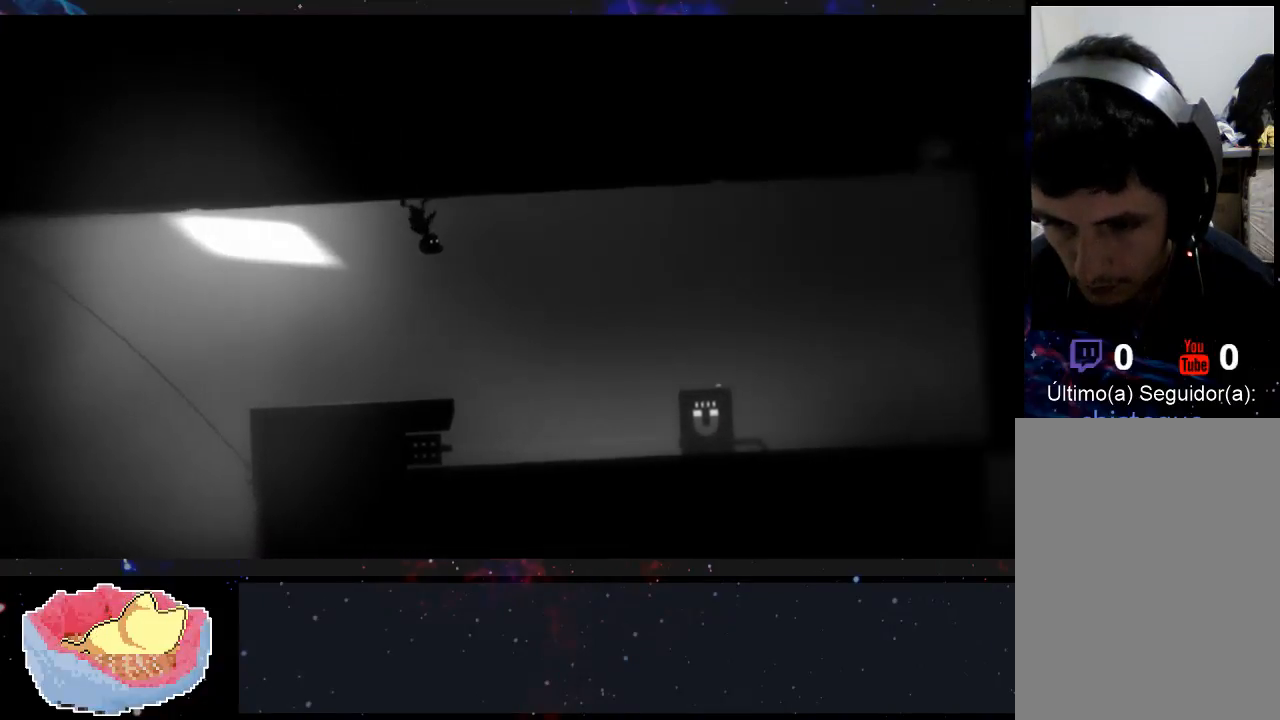
{"buttons": [], "left_stick": "right", "right_stick": "center", "events": []}
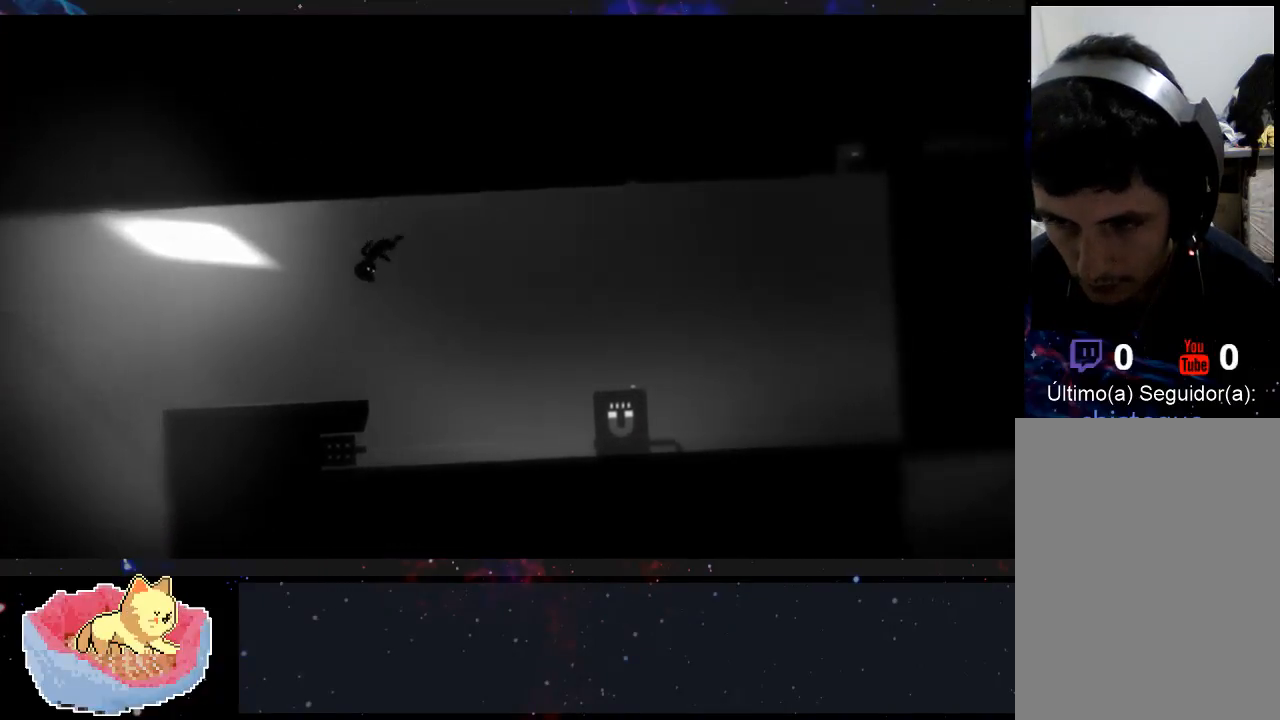
{"buttons": [], "left_stick": "left", "right_stick": "center", "events": [[300, "left_stick", "left"]]}
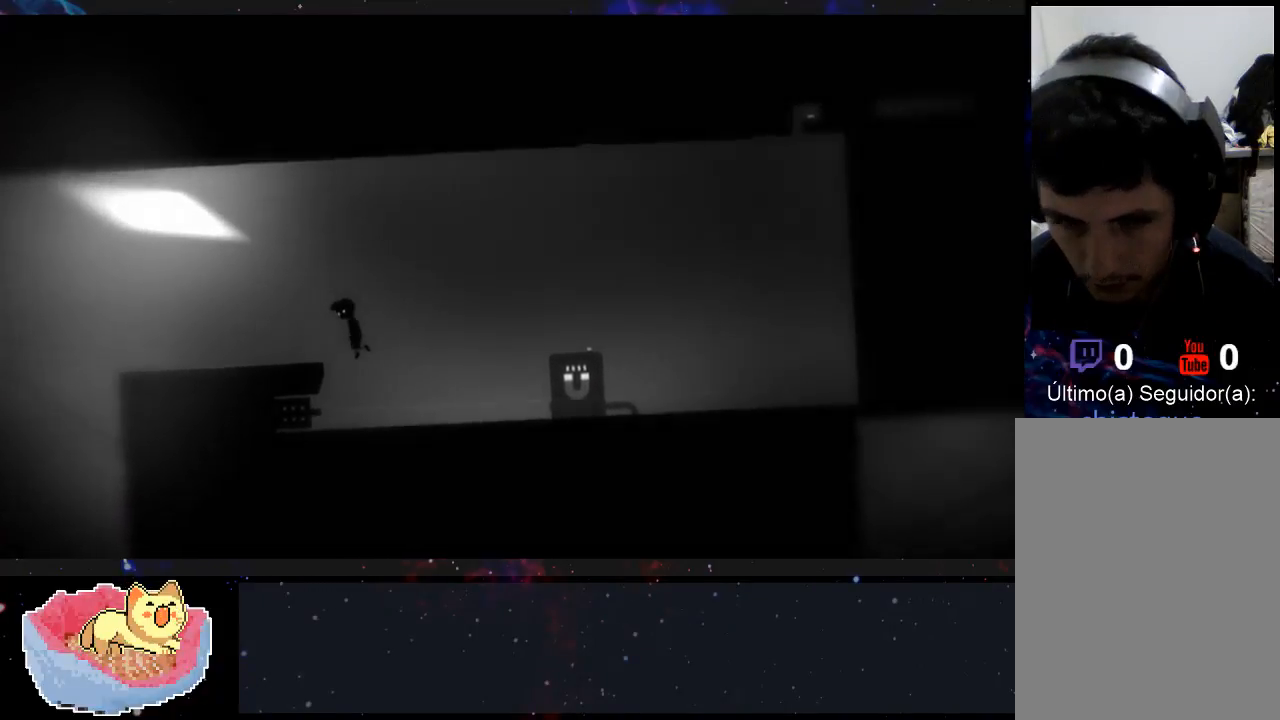
{"buttons": [], "left_stick": "left", "right_stick": "center", "events": []}
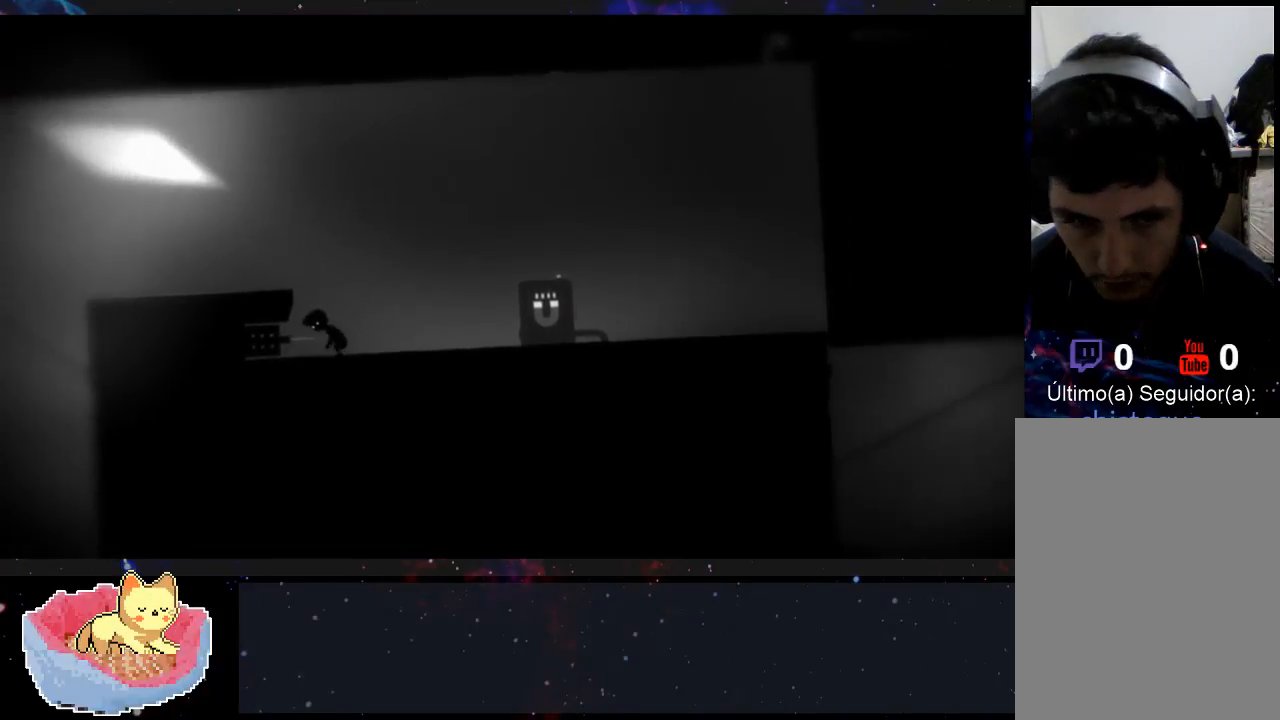
{"buttons": [], "left_stick": "up-left", "right_stick": "center", "events": [[100, "left_stick", "up-left"]]}
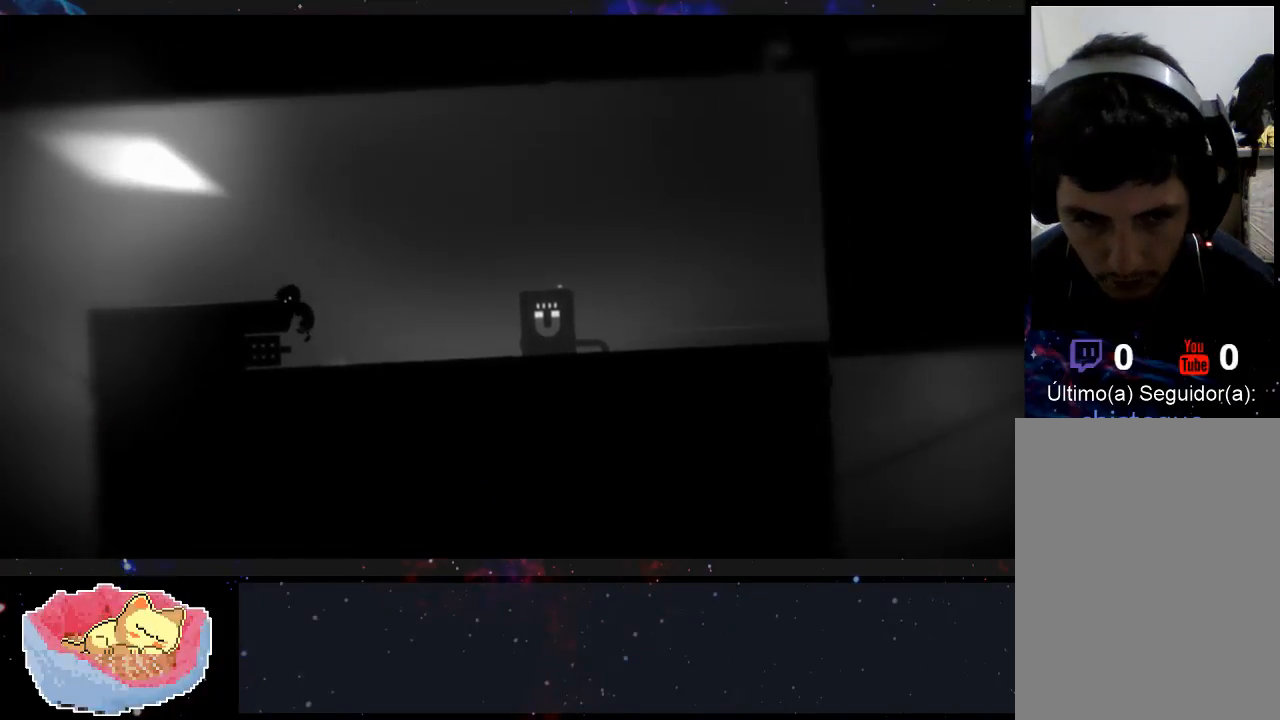
{"buttons": [], "left_stick": "up-left", "right_stick": "center", "events": []}
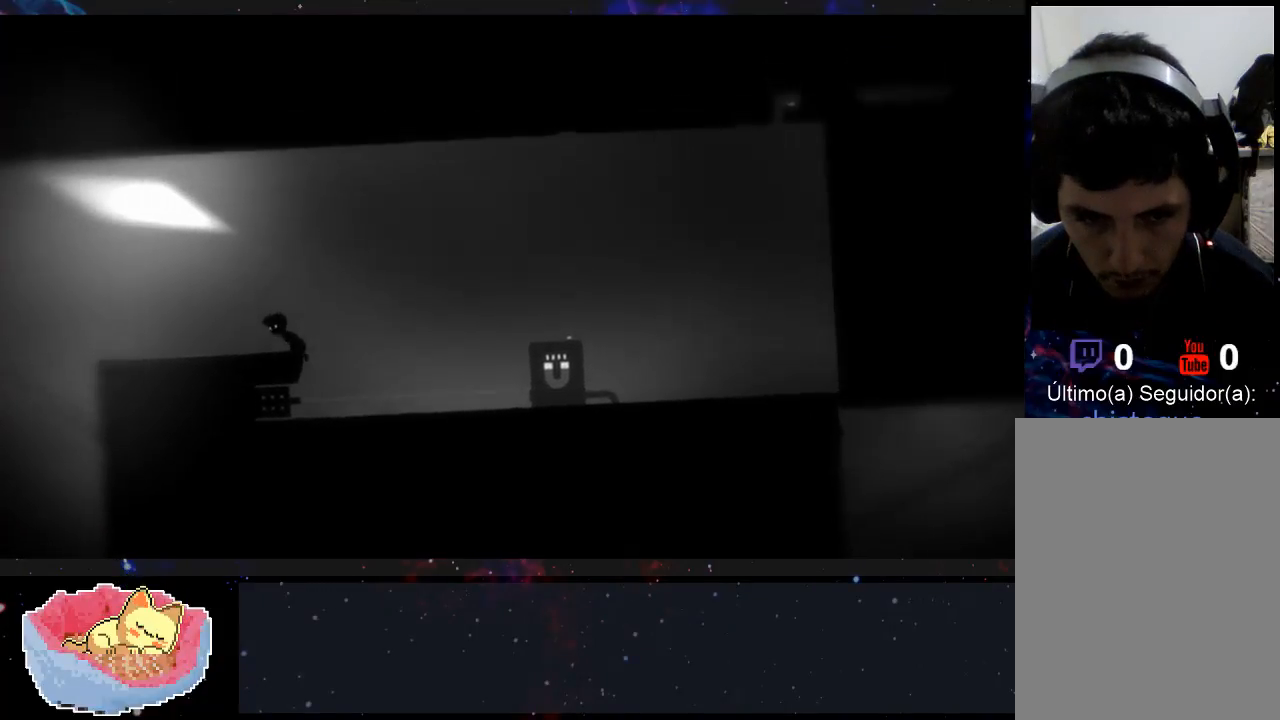
{"buttons": [], "left_stick": "left", "right_stick": "center", "events": [[100, "left_stick", "left"]]}
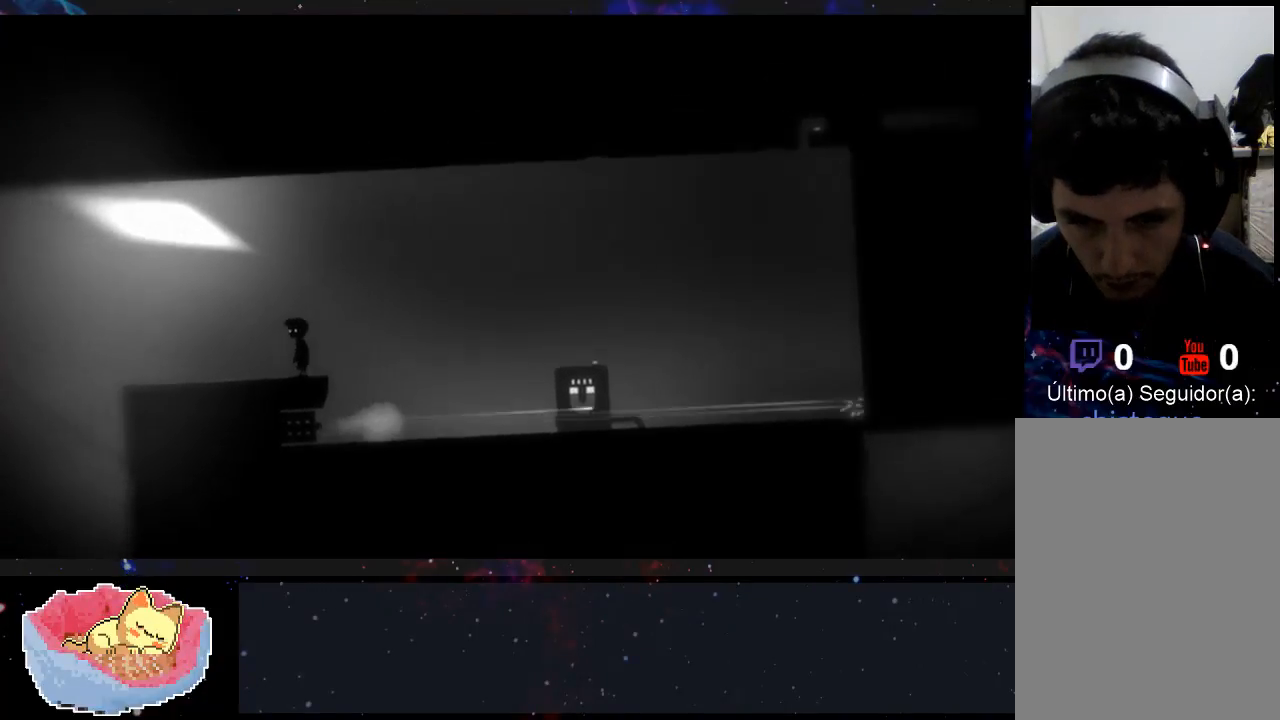
{"buttons": [], "left_stick": "left", "right_stick": "center", "events": []}
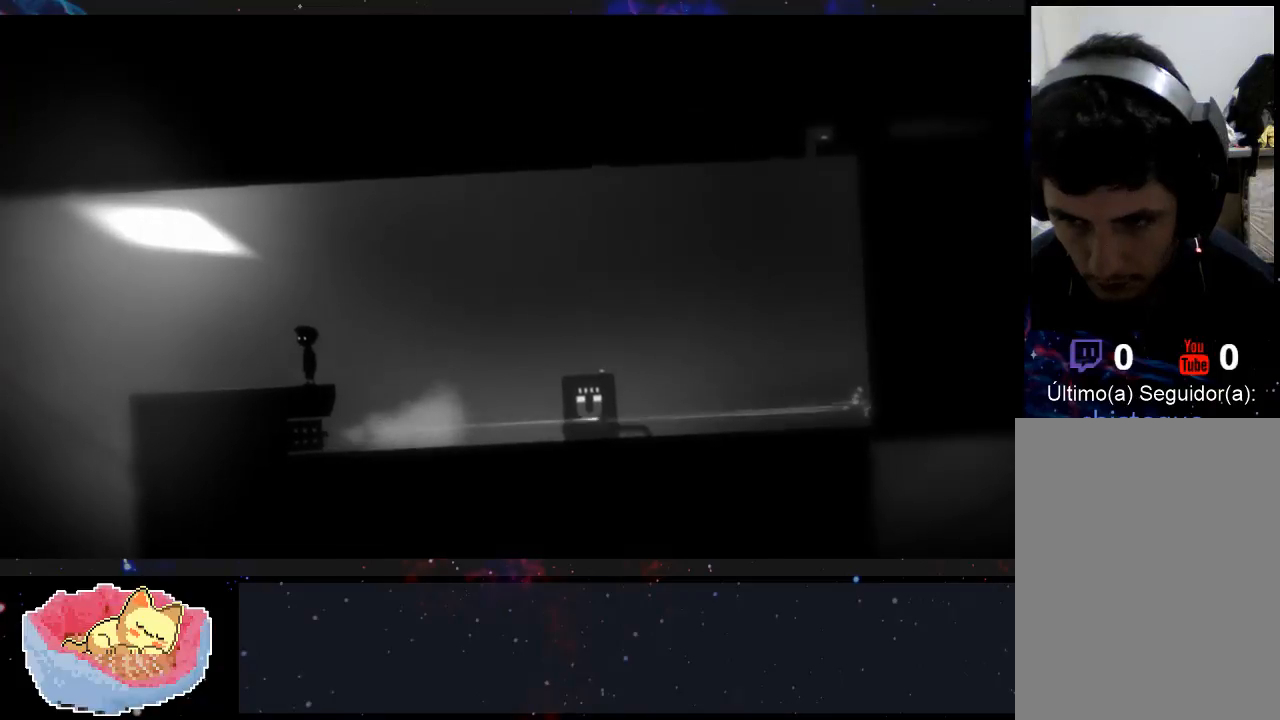
{"buttons": [], "left_stick": "left", "right_stick": "center", "events": []}
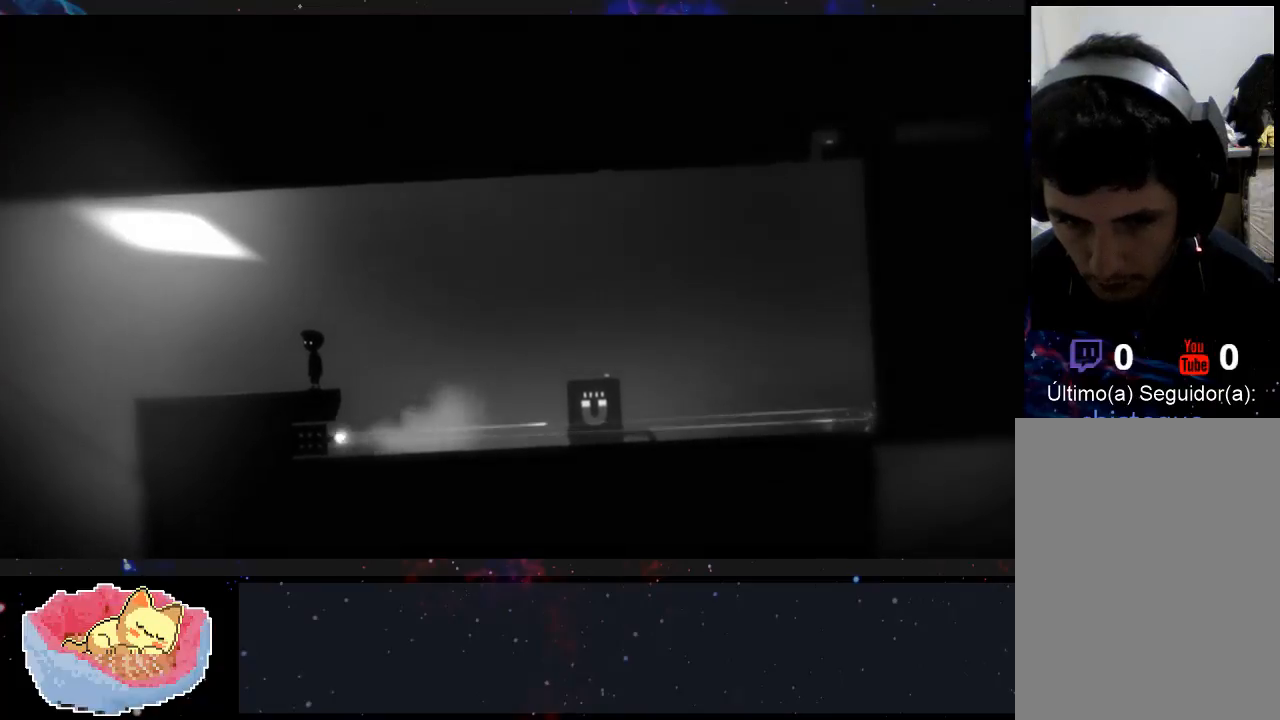
{"buttons": [], "left_stick": "center", "right_stick": "center", "events": [[267, "left_stick", "center"]]}
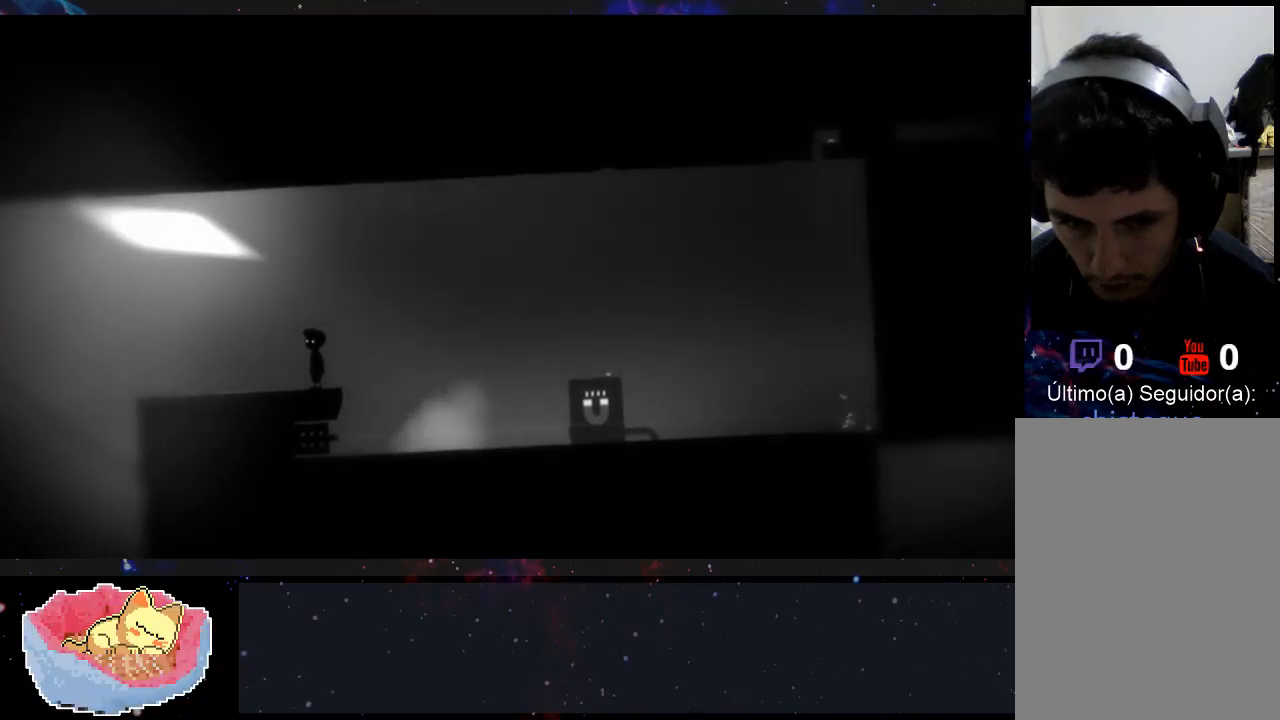
{"buttons": [], "left_stick": "center", "right_stick": "center", "events": []}
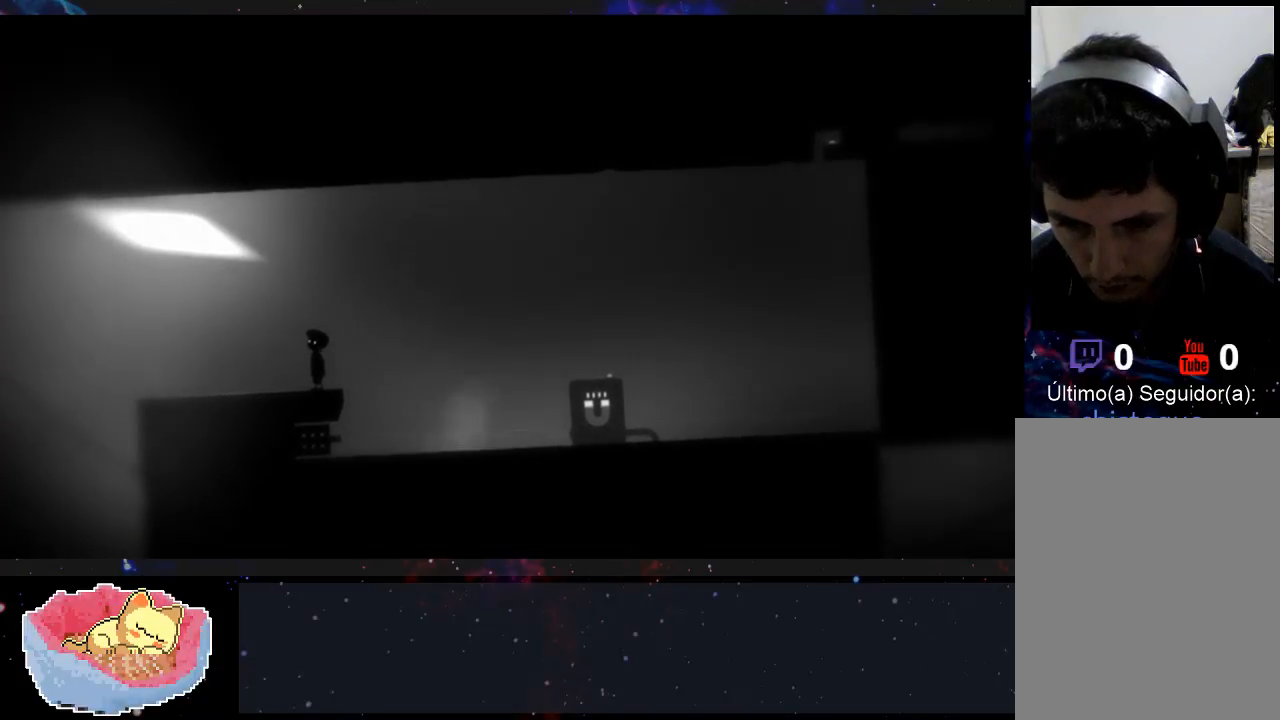
{"buttons": [], "left_stick": "left", "right_stick": "center", "events": [[33, "left_stick", "right"], [133, "left_stick", "left"]]}
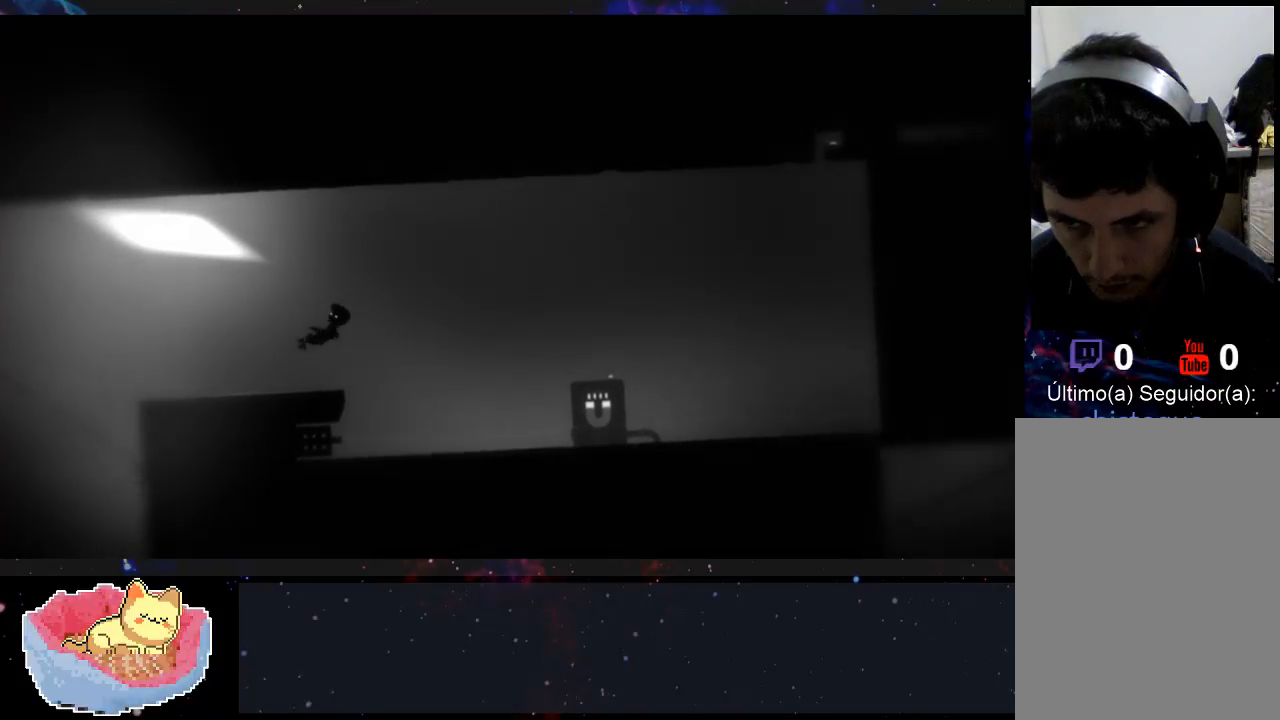
{"buttons": [], "left_stick": "left", "right_stick": "center", "events": []}
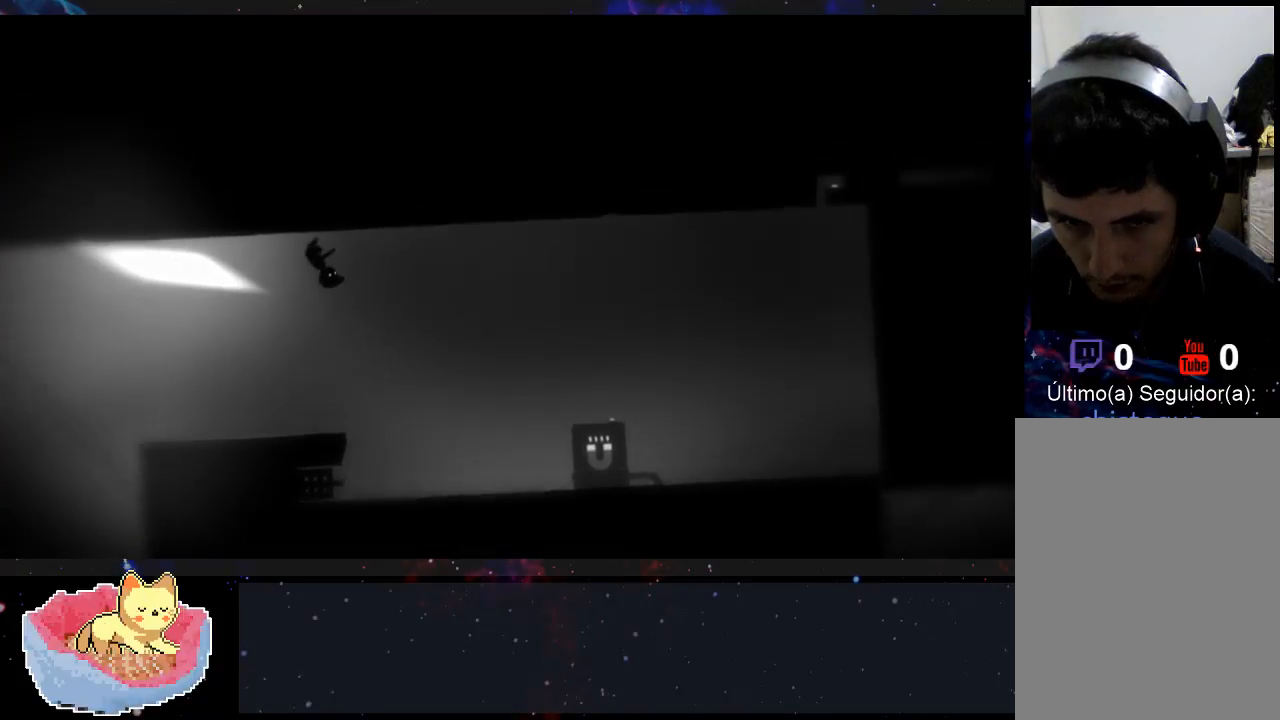
{"buttons": [], "left_stick": "center", "right_stick": "center", "events": [[433, "left_stick", "center"]]}
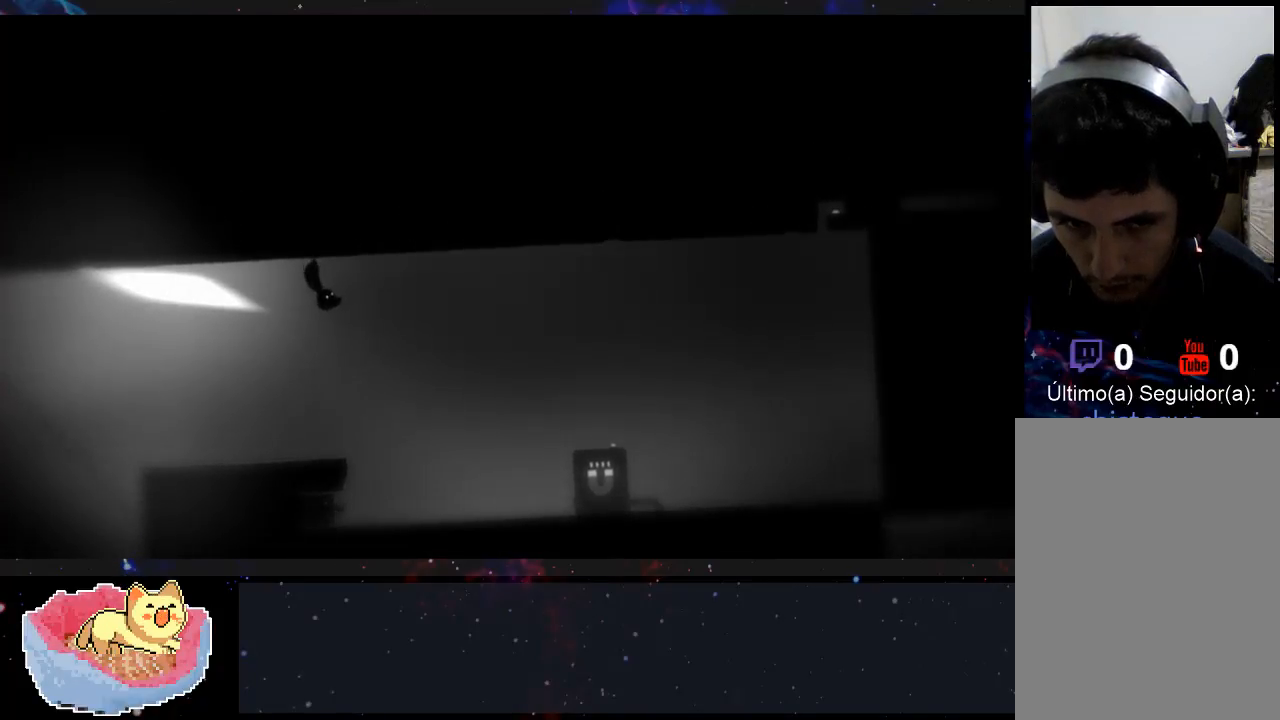
{"buttons": [], "left_stick": "right", "right_stick": "center", "events": [[467, "left_stick", "right"]]}
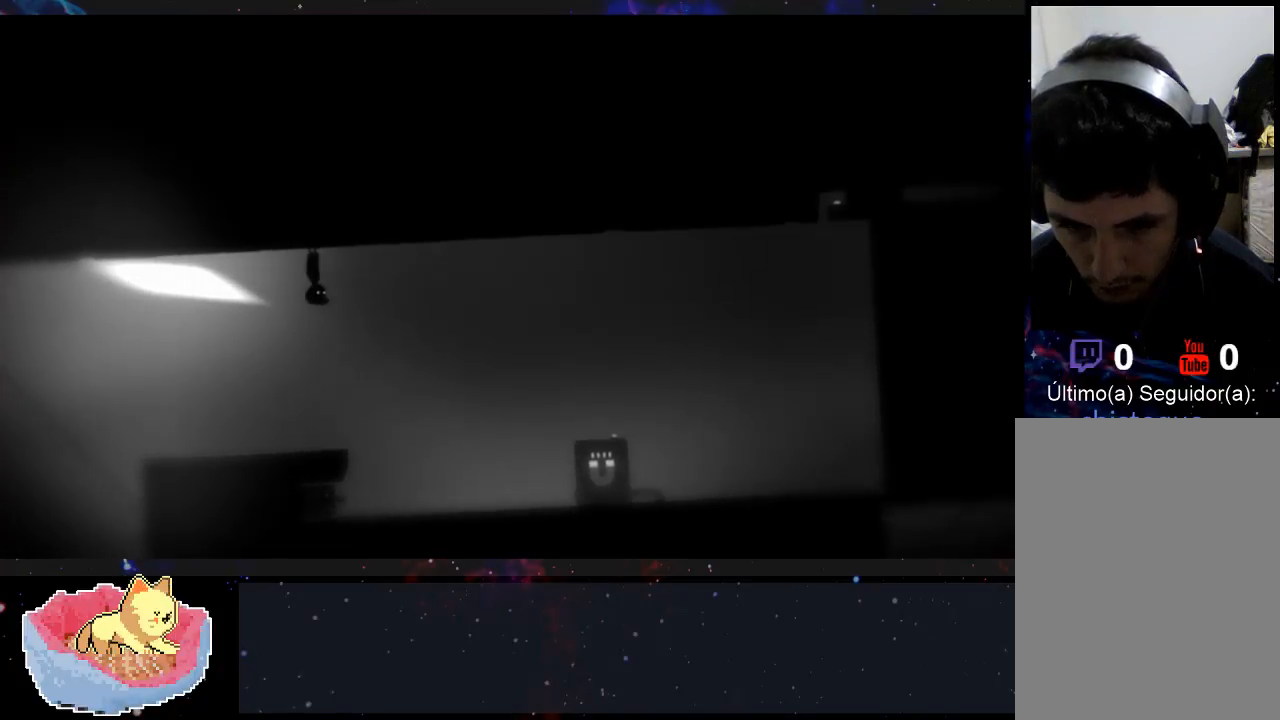
{"buttons": [], "left_stick": "right", "right_stick": "center", "events": []}